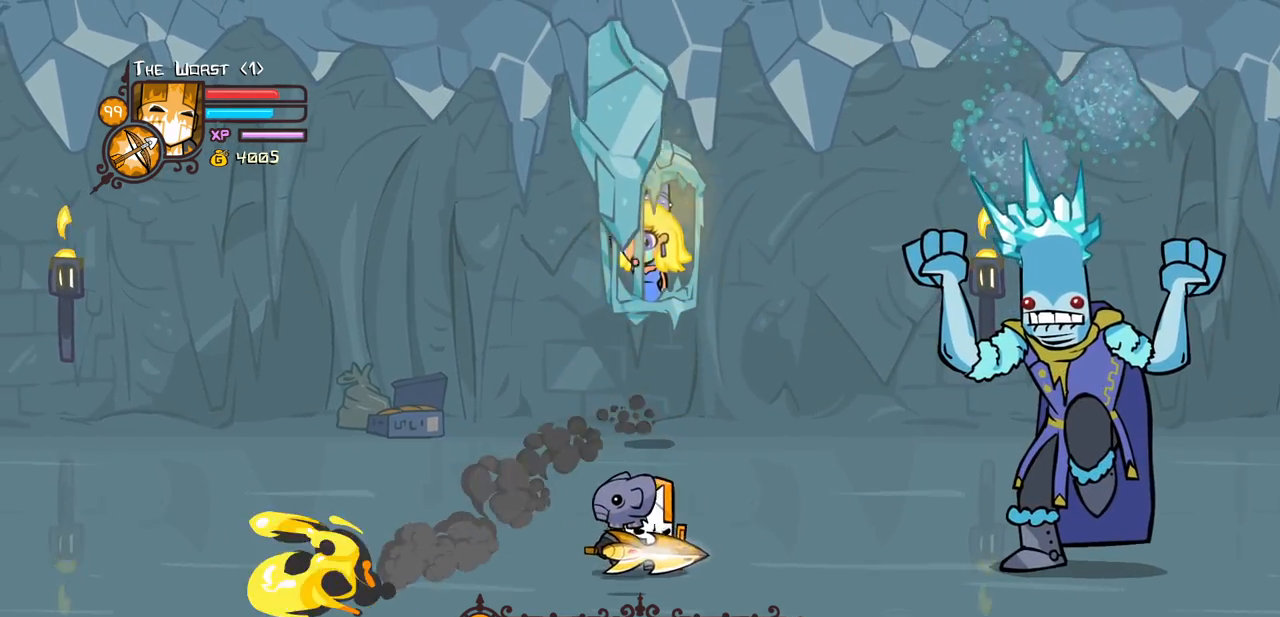
Gameplay with keyboard; each line is a JSON object with the keys held at the frame after it. "events" lists presses ("down") and releases ("up") of "block", "down", "heavy", "item", "iteml", "itemr", "jump", "left", "light", "magic", "right" and "up" between this image and that frame as [ms after this image, input, new state], when the widget could be followed in between. No other keys are recorded. Mouse input is not recorded. Key names are as the overlay labels them; some are game actions (e.g. jump) rather than physical keys.
{"keys": ["down", "right"], "events": [[100, "down", "up"], [433, "down", "down"]]}
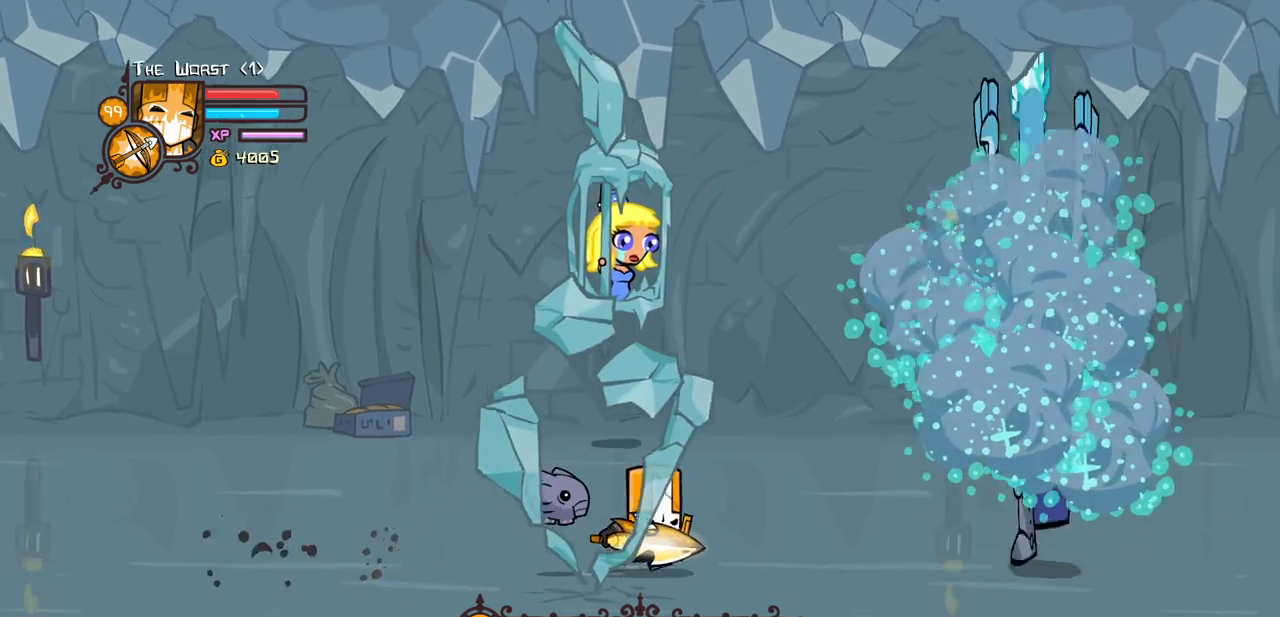
{"keys": ["left", "right"], "events": [[200, "down", "up"], [400, "left", "down"]]}
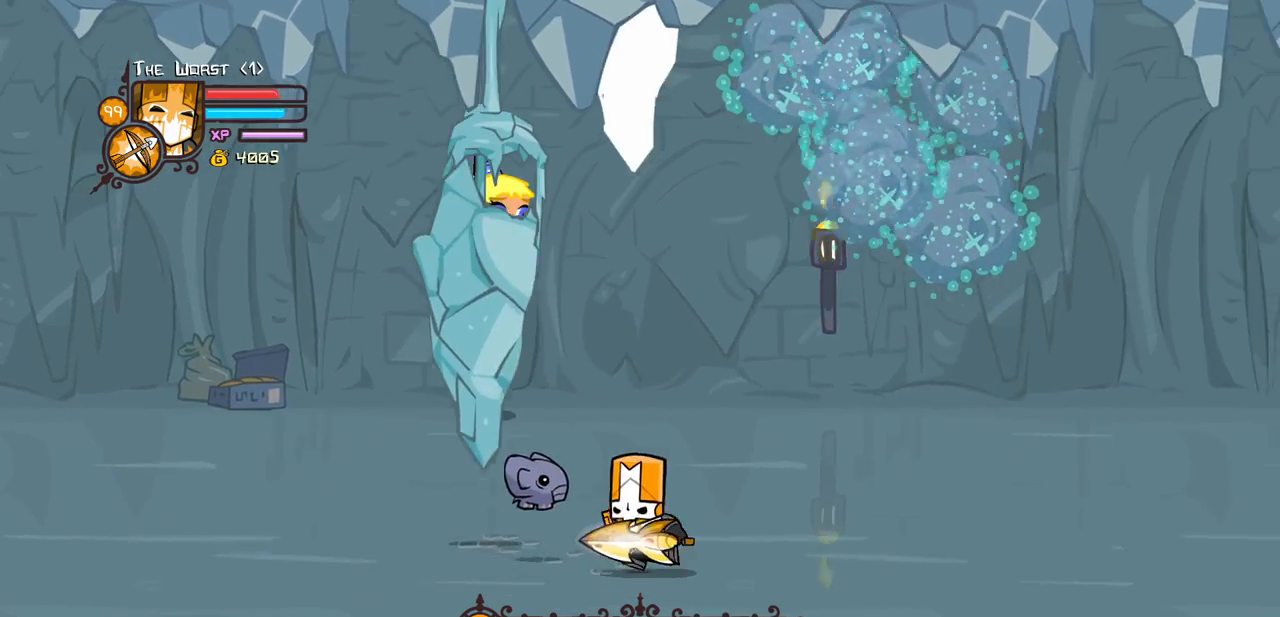
{"keys": ["left", "right"], "events": [[217, "left", "up"], [500, "left", "down"]]}
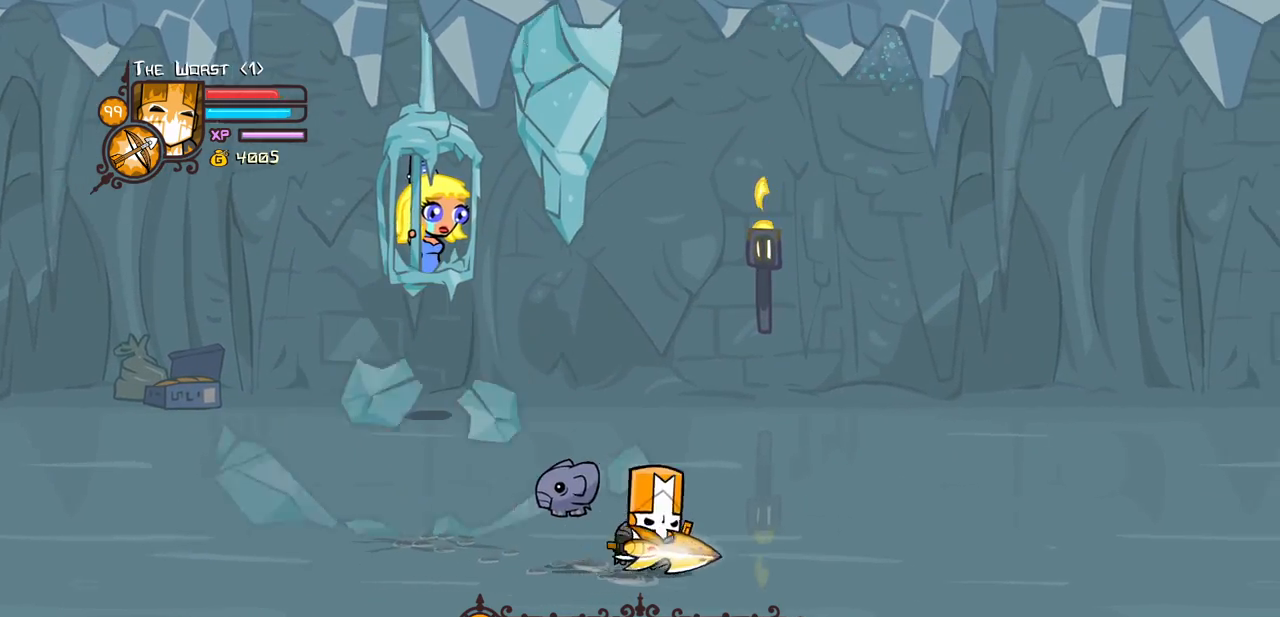
{"keys": ["down", "right"], "events": [[233, "left", "up"], [483, "down", "down"]]}
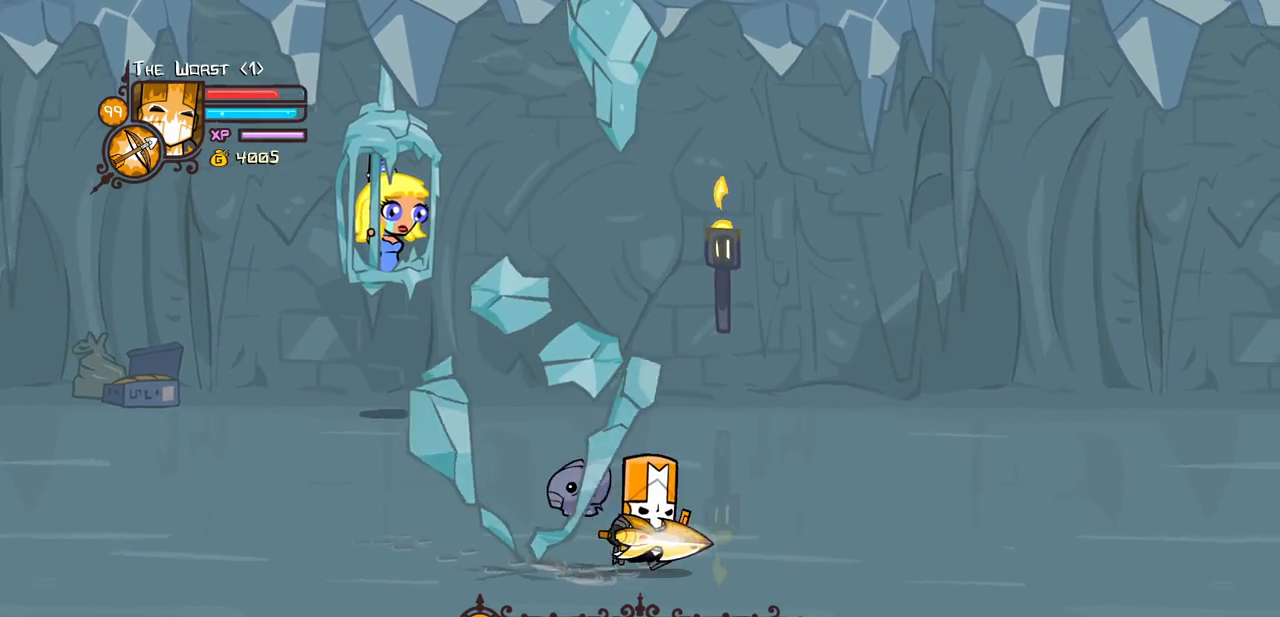
{"keys": ["right"], "events": [[67, "down", "up"], [117, "right", "up"], [217, "right", "down"]]}
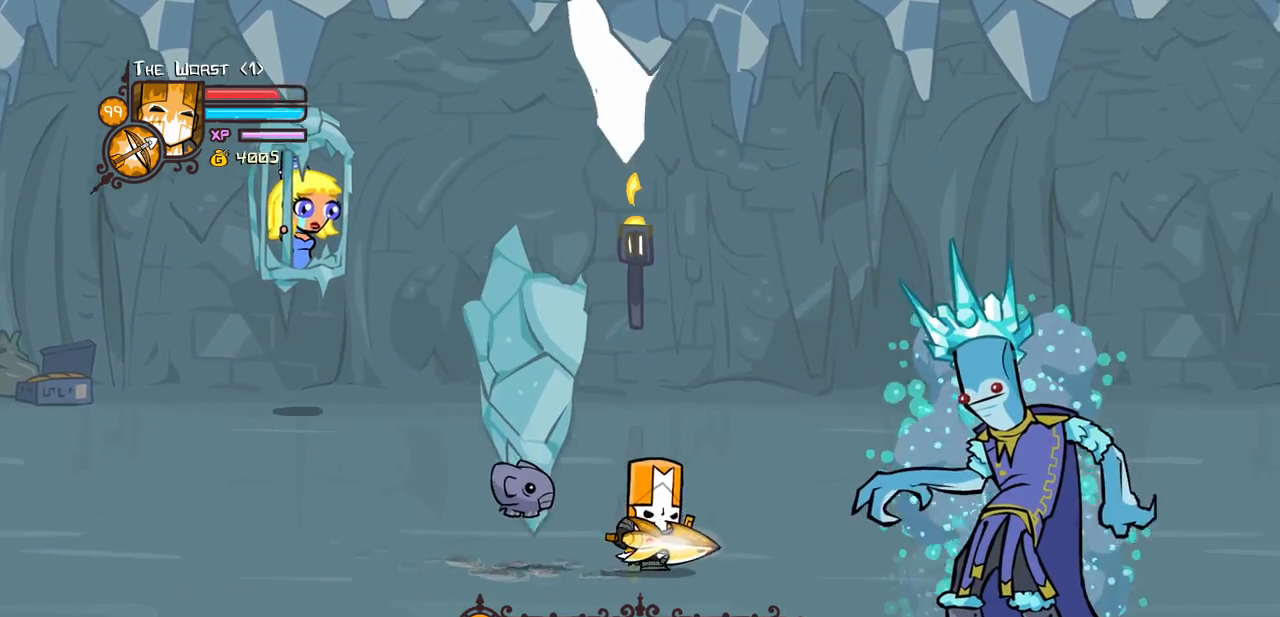
{"keys": ["light"], "events": [[33, "down", "down"], [450, "down", "up"], [450, "right", "up"], [500, "light", "down"]]}
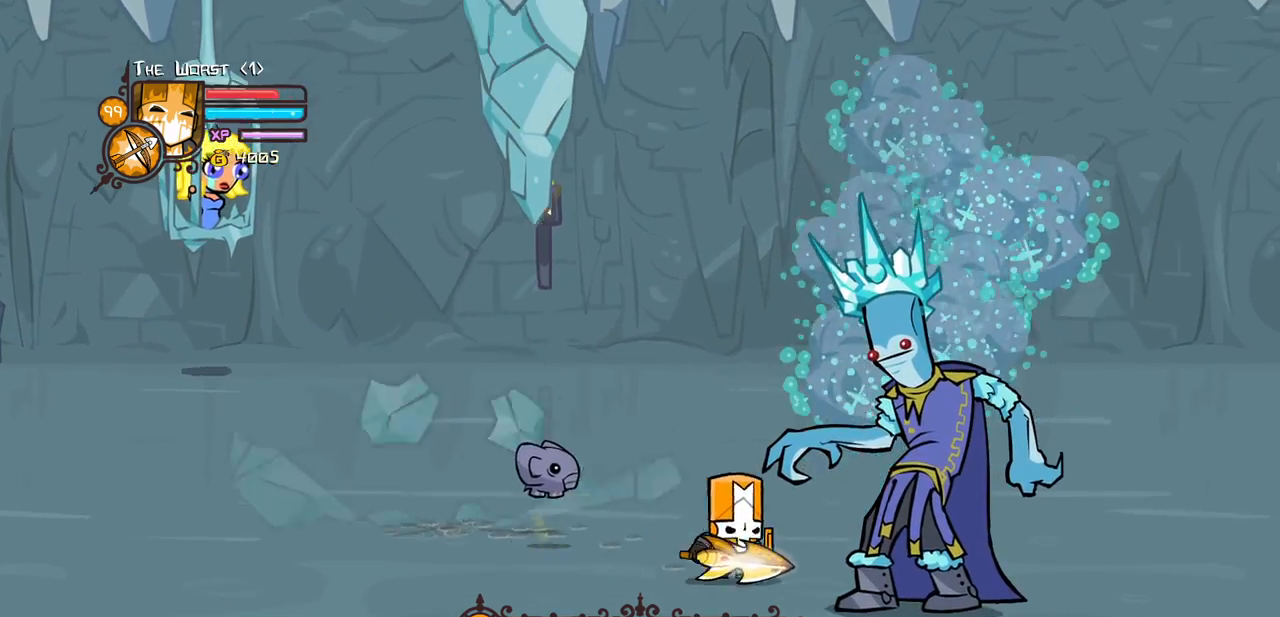
{"keys": ["light"], "events": [[200, "light", "up"], [233, "light", "down"], [433, "light", "up"], [483, "light", "down"]]}
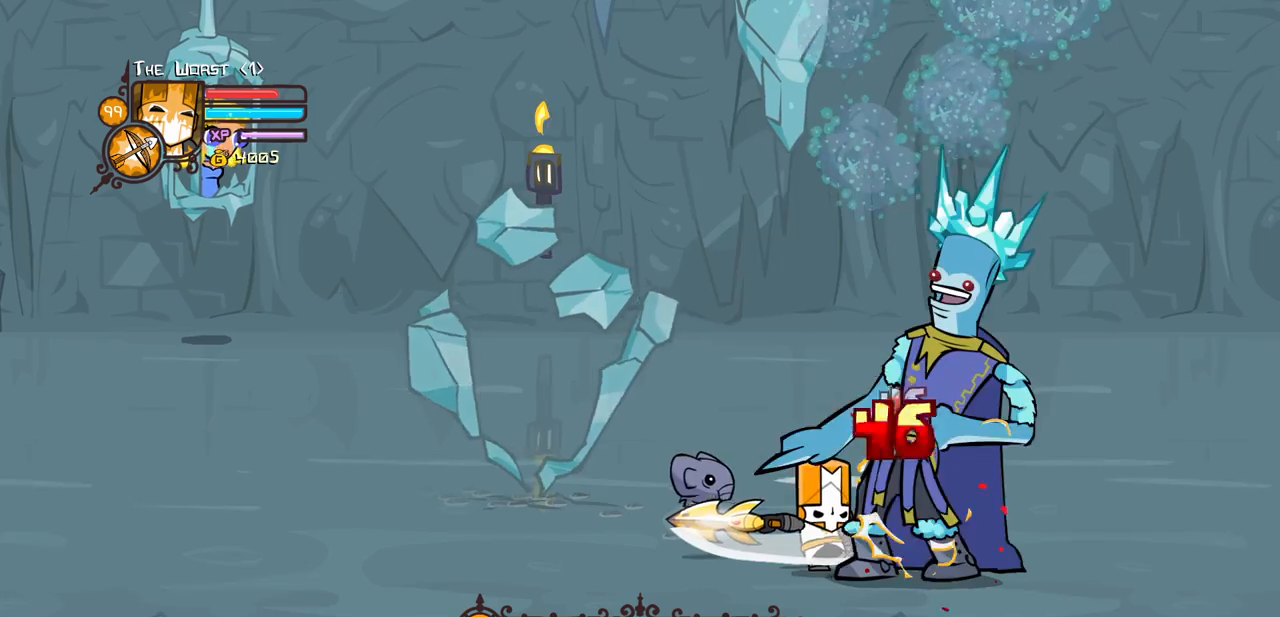
{"keys": ["heavy"], "events": [[217, "heavy", "down"], [250, "light", "up"]]}
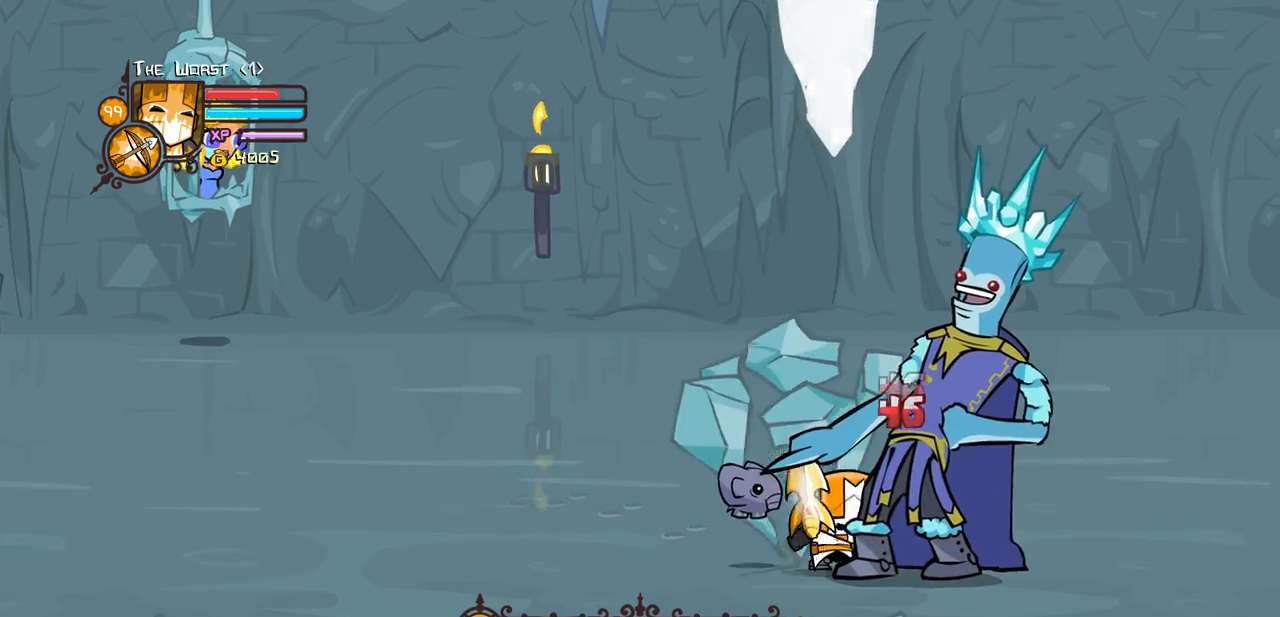
{"keys": ["heavy"], "events": [[133, "heavy", "up"], [183, "heavy", "down"], [367, "heavy", "up"], [417, "heavy", "down"]]}
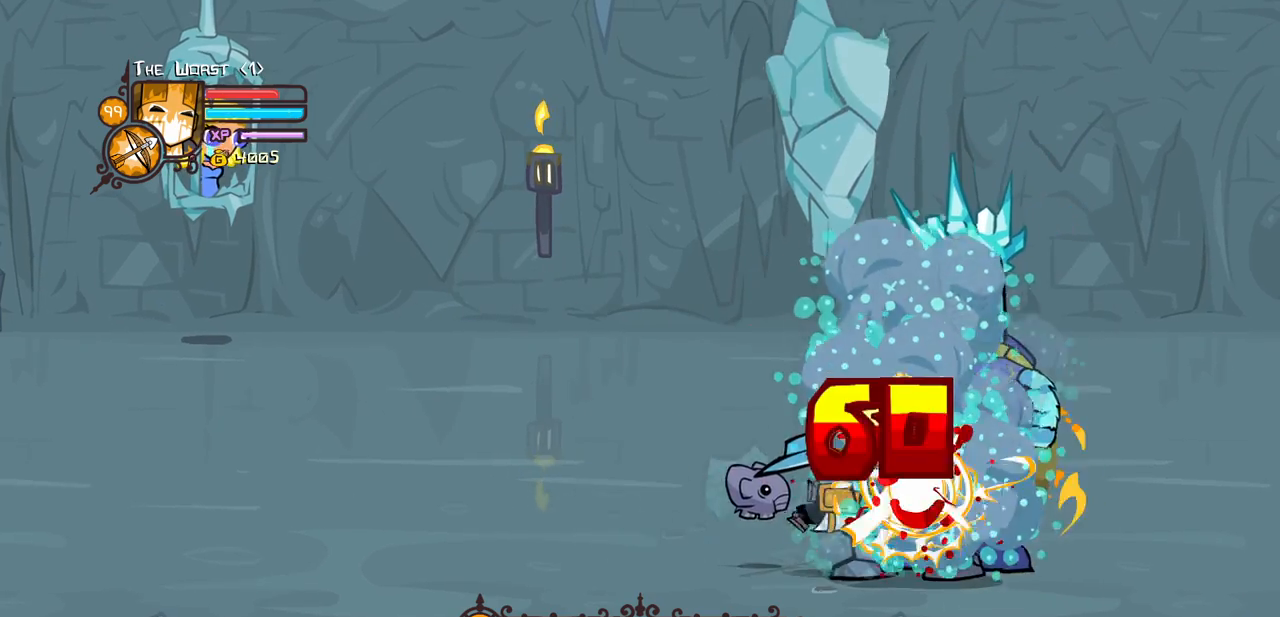
{"keys": ["left", "up"], "events": [[150, "up", "down"], [233, "left", "down"], [283, "heavy", "up"]]}
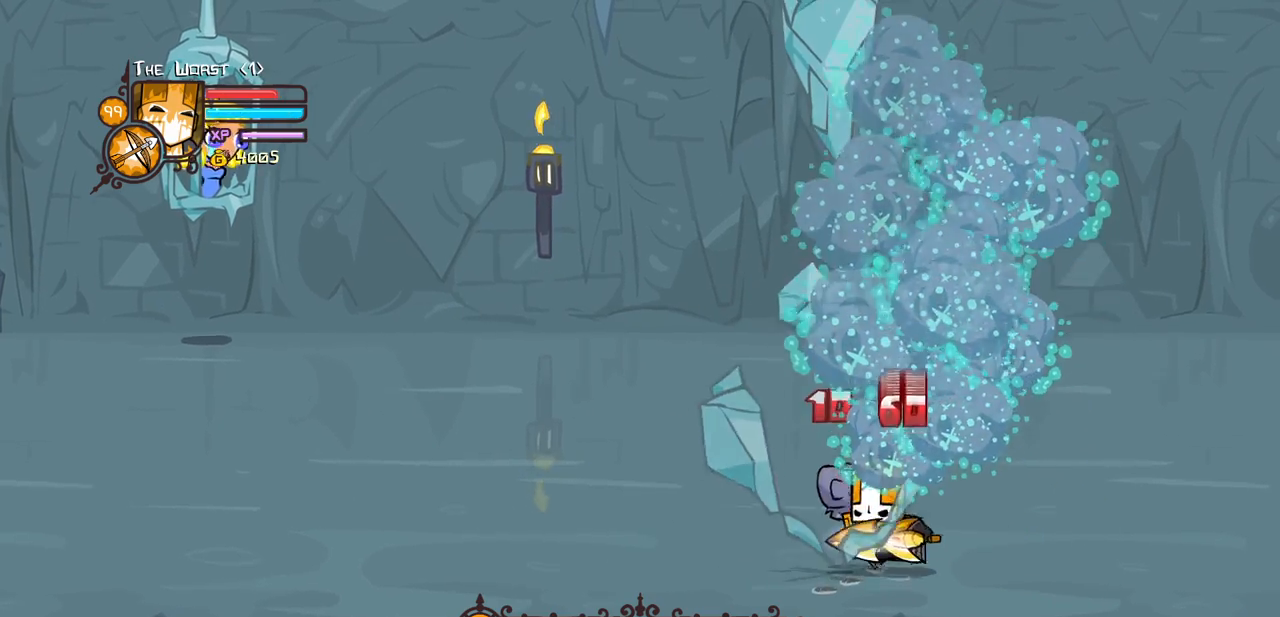
{"keys": ["down", "left"], "events": [[400, "up", "up"], [483, "down", "down"]]}
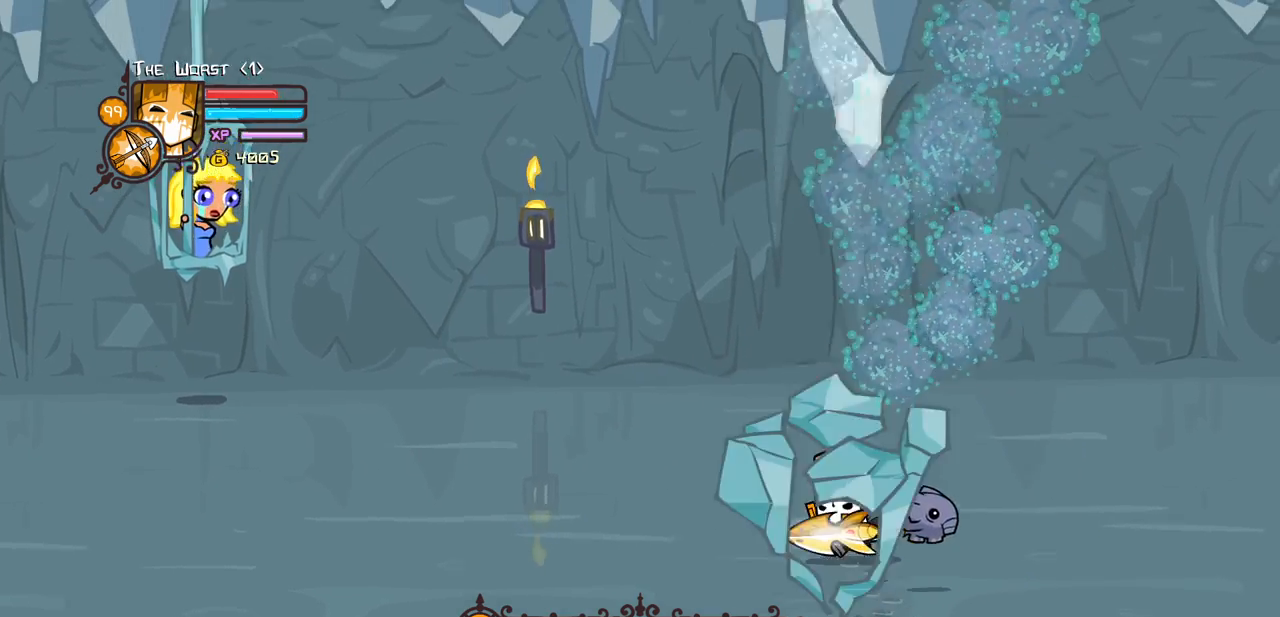
{"keys": ["left"], "events": [[417, "down", "up"]]}
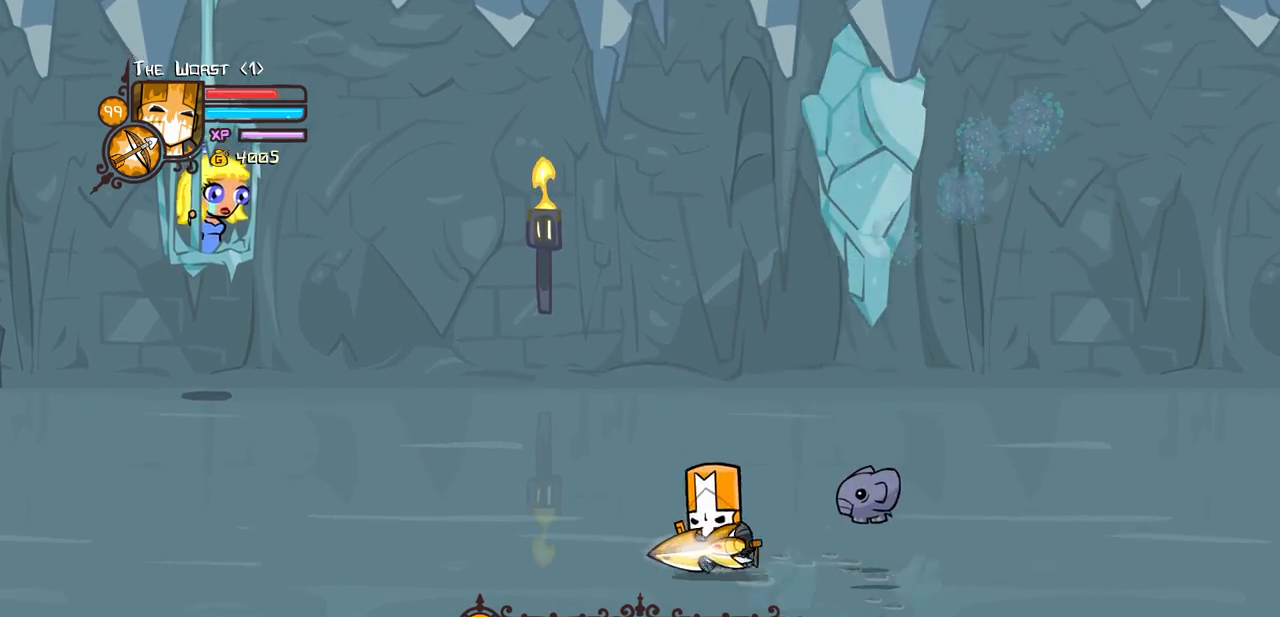
{"keys": [], "events": [[233, "left", "up"]]}
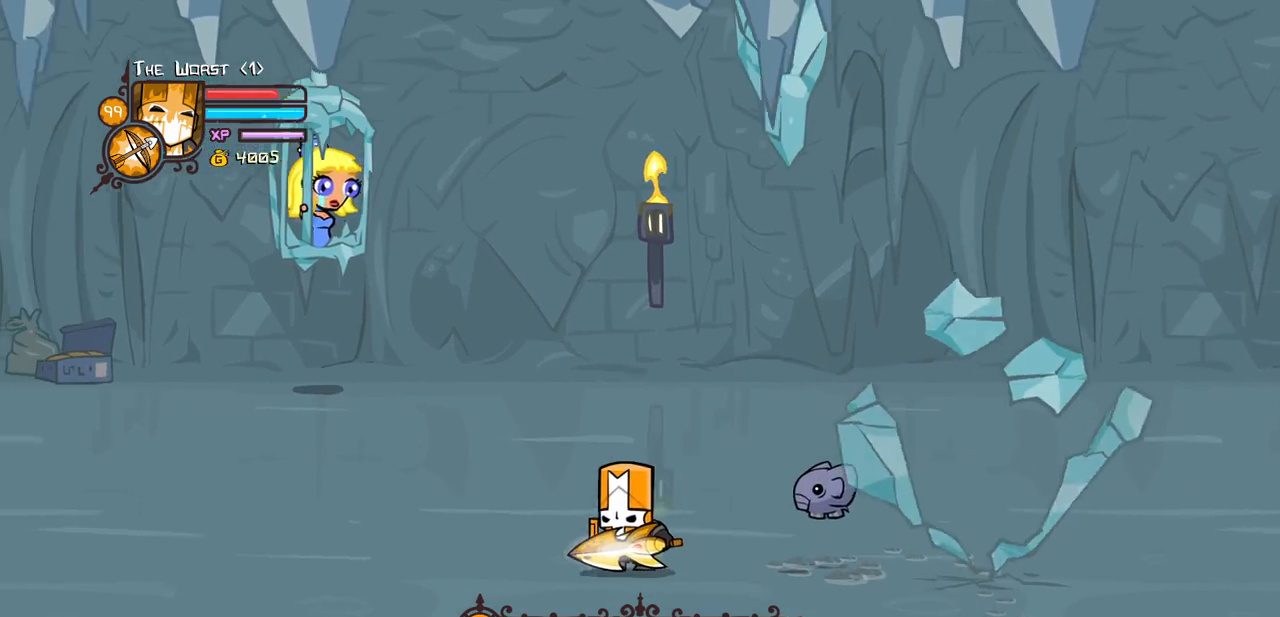
{"keys": ["left", "up"], "events": [[350, "left", "down"], [400, "up", "down"]]}
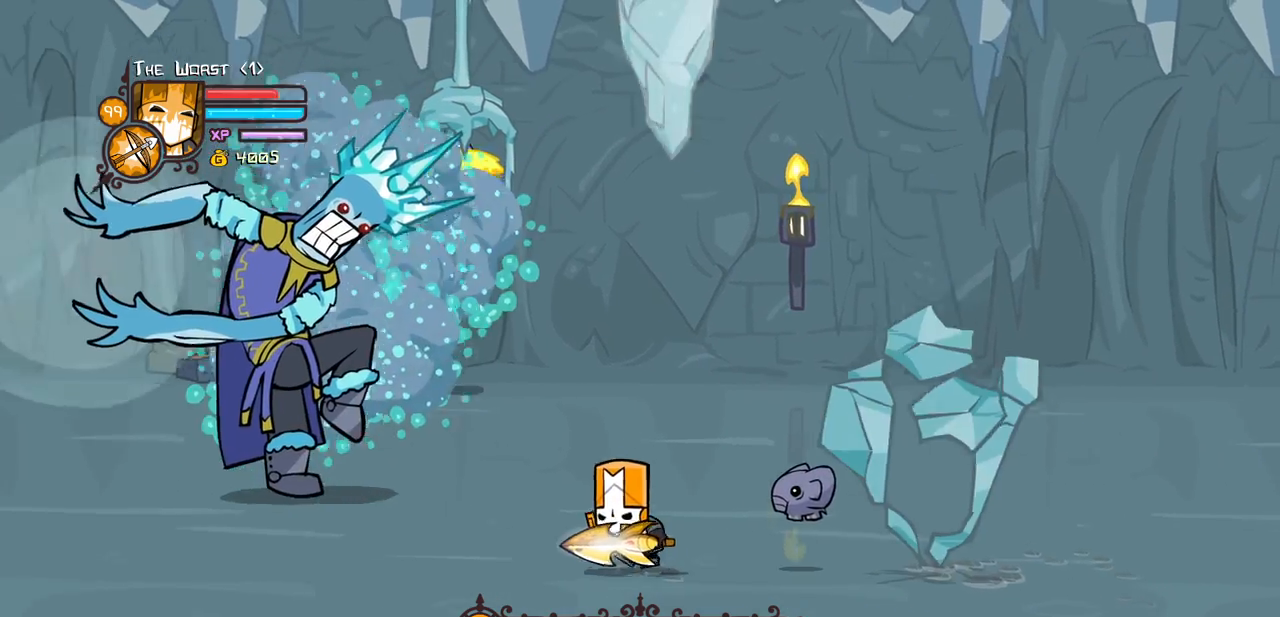
{"keys": ["left", "up"], "events": [[33, "up", "up"], [83, "jump", "down"], [133, "light", "down"], [217, "up", "down"], [267, "jump", "up"], [317, "light", "up"]]}
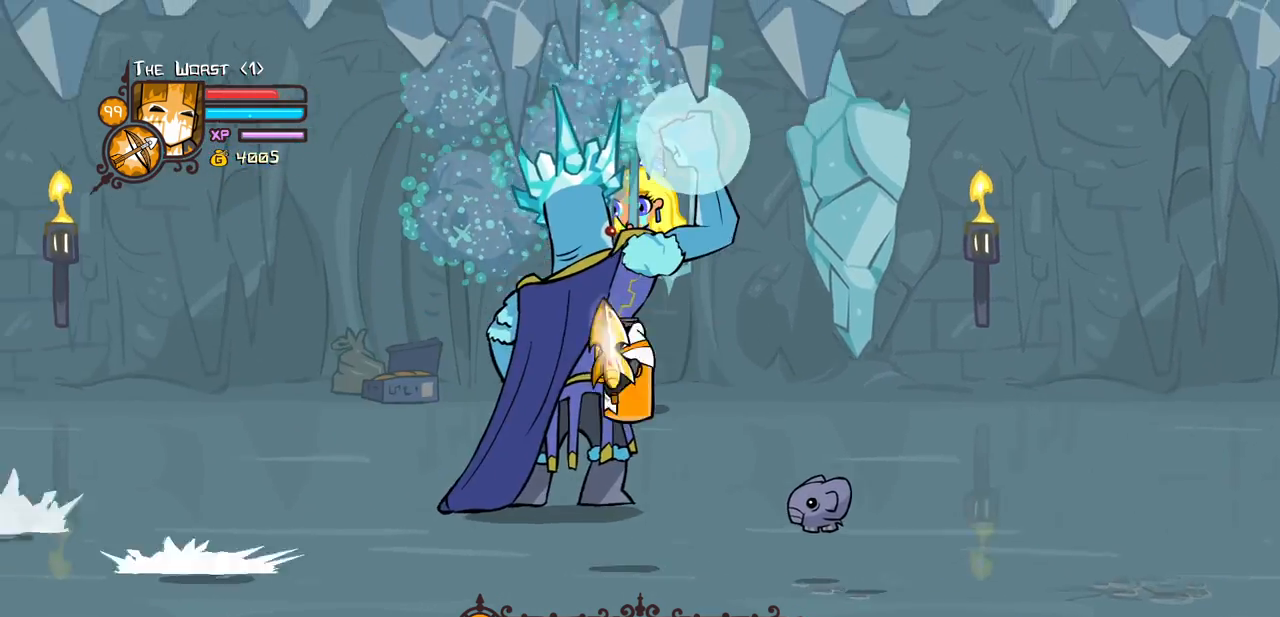
{"keys": [], "events": [[50, "up", "up"], [100, "up", "down"], [200, "right", "down"], [283, "left", "up"], [333, "light", "down"], [333, "up", "up"], [433, "right", "up"], [467, "light", "up"]]}
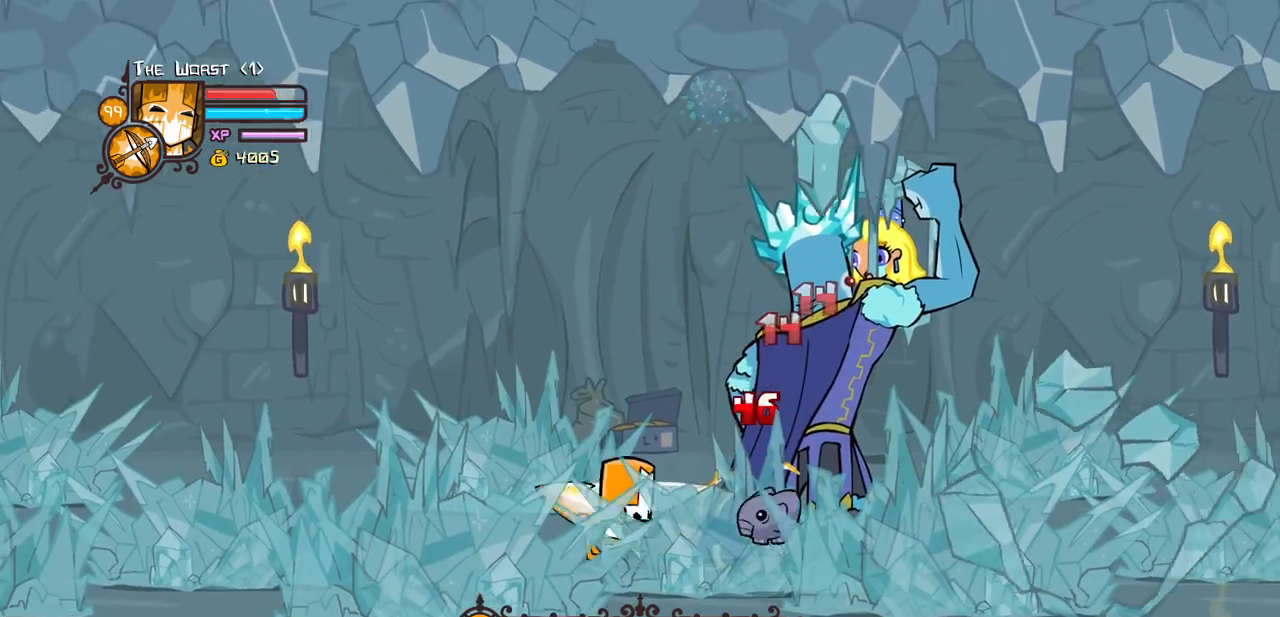
{"keys": ["light", "right"], "events": [[17, "light", "down"], [250, "light", "up"], [300, "light", "down"], [300, "right", "down"]]}
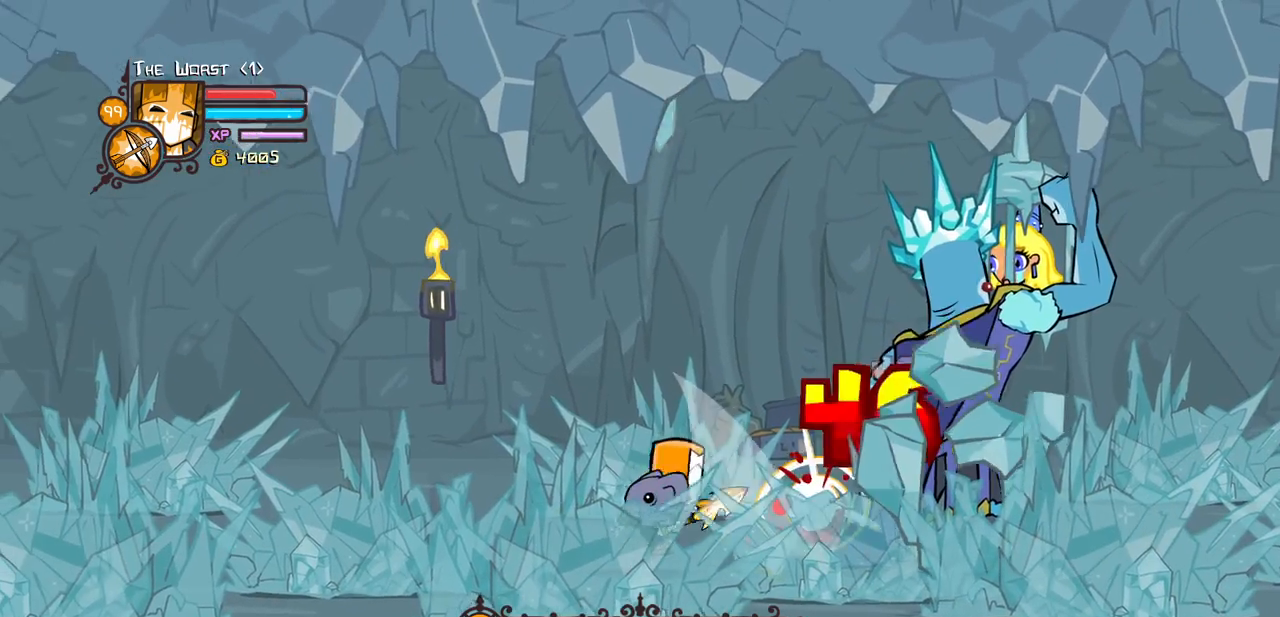
{"keys": ["heavy"], "events": [[33, "heavy", "down"], [83, "light", "up"], [133, "right", "up"], [417, "heavy", "up"], [500, "heavy", "down"]]}
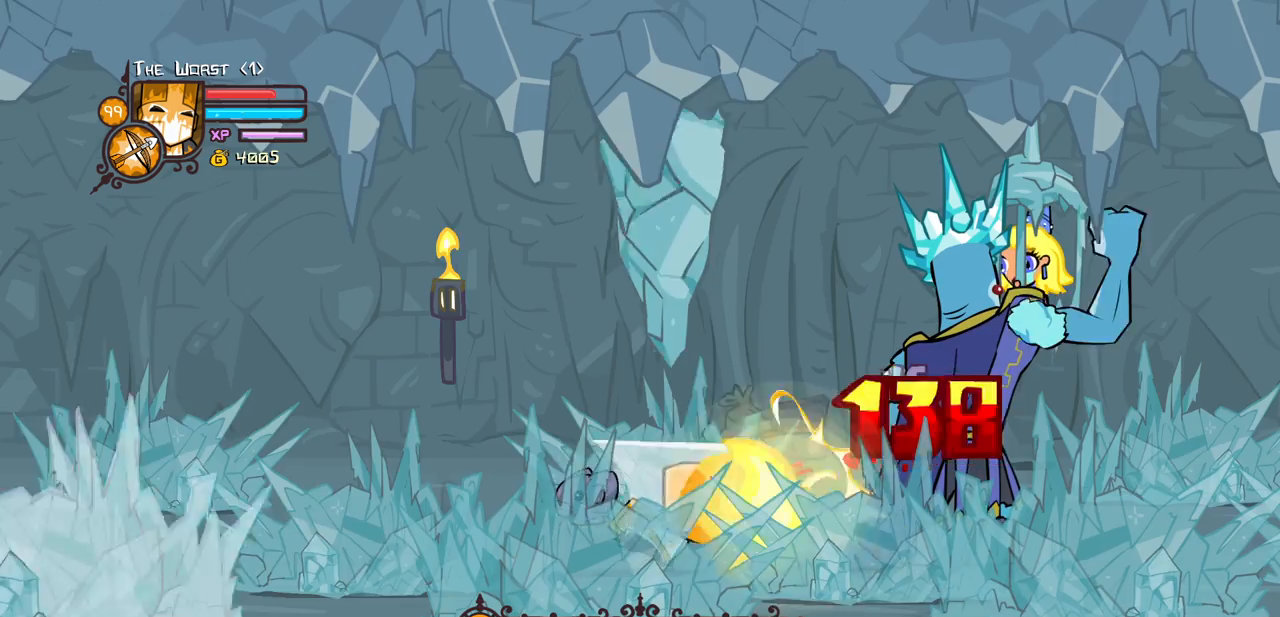
{"keys": ["heavy"], "events": []}
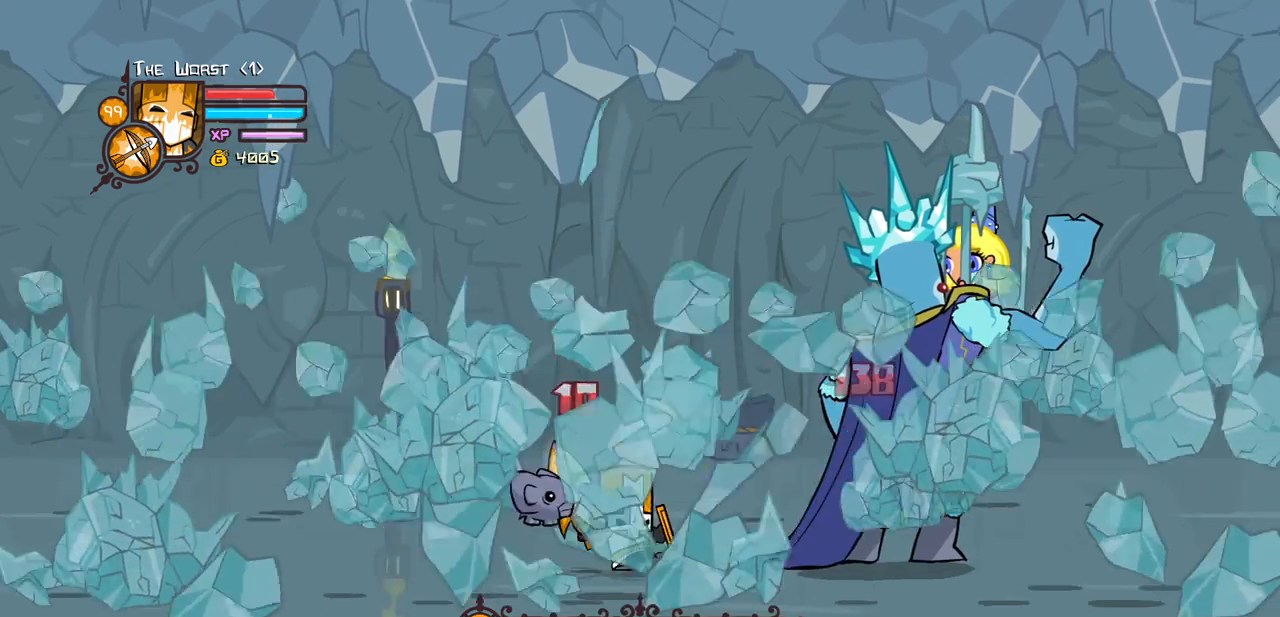
{"keys": [], "events": [[17, "heavy", "up"], [217, "right", "down"], [300, "right", "up"]]}
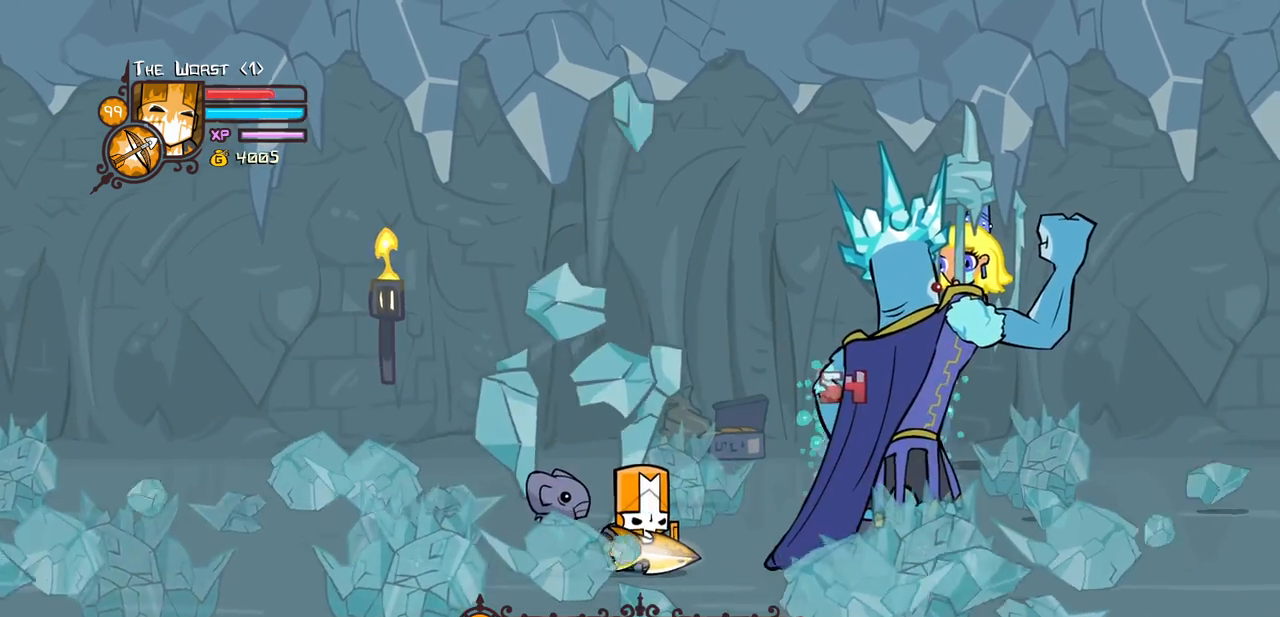
{"keys": [], "events": []}
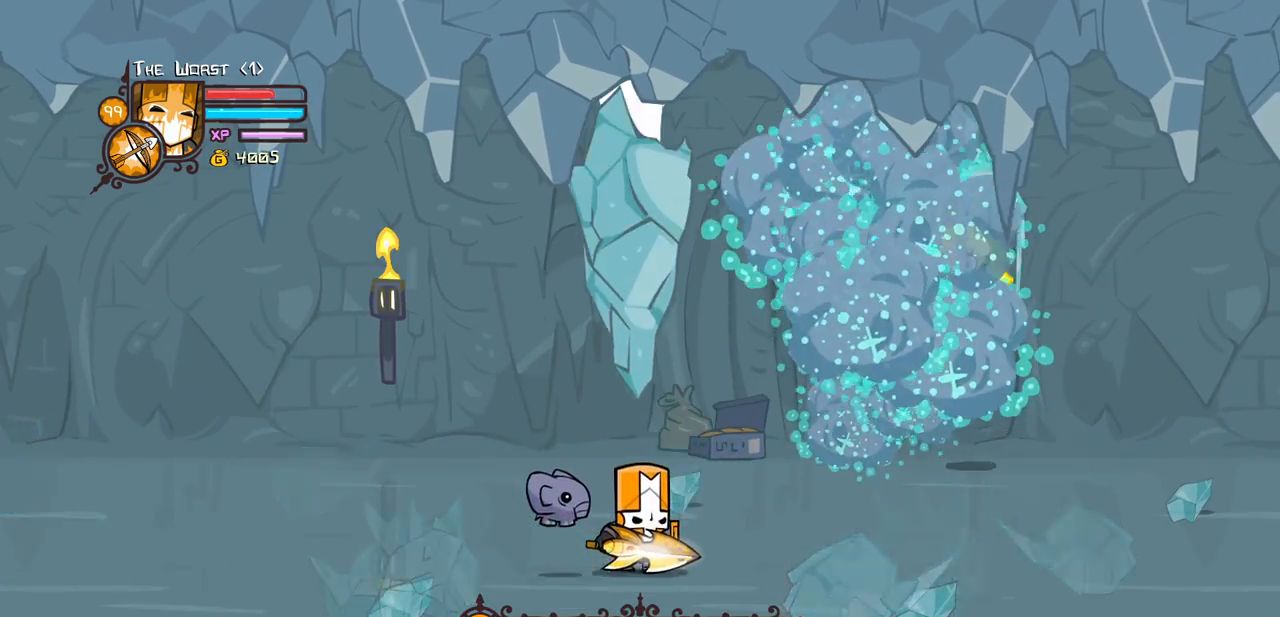
{"keys": [], "events": []}
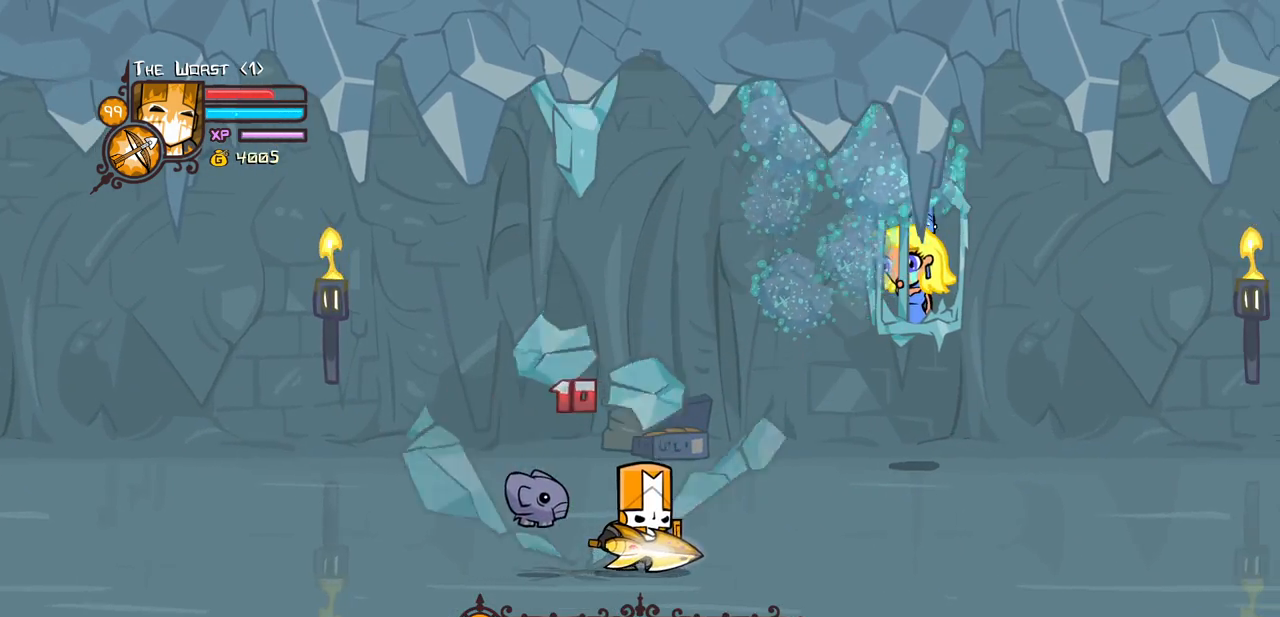
{"keys": ["down", "right"], "events": [[350, "right", "down"], [450, "down", "down"]]}
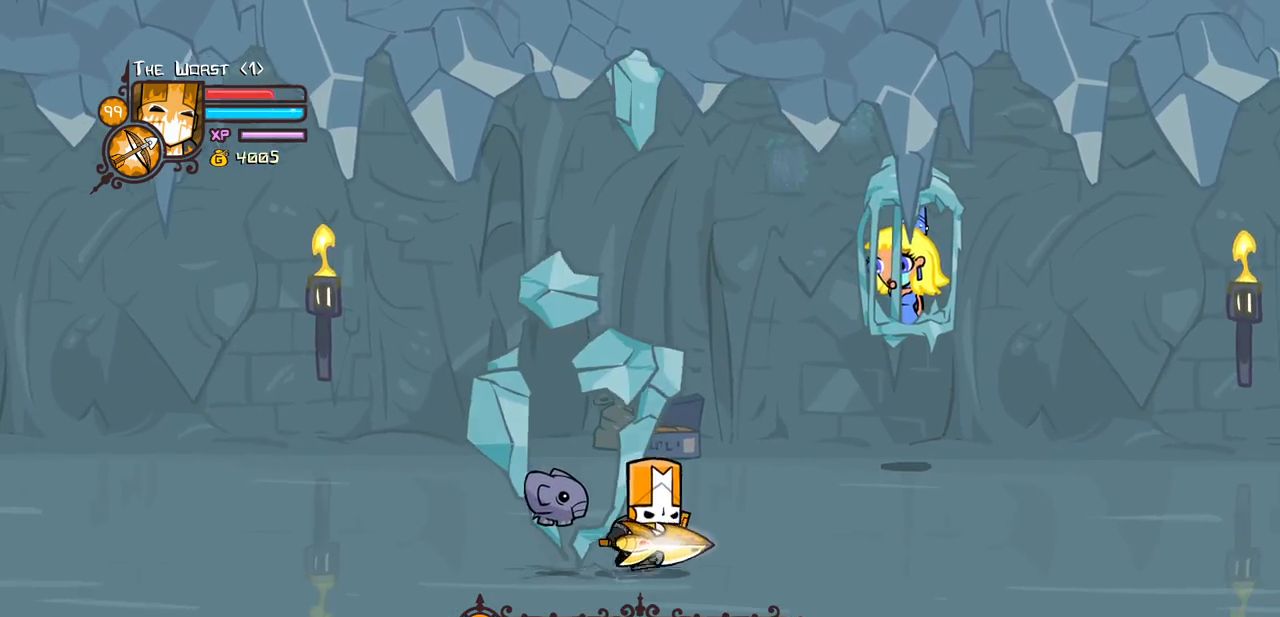
{"keys": ["right"], "events": [[417, "down", "up"]]}
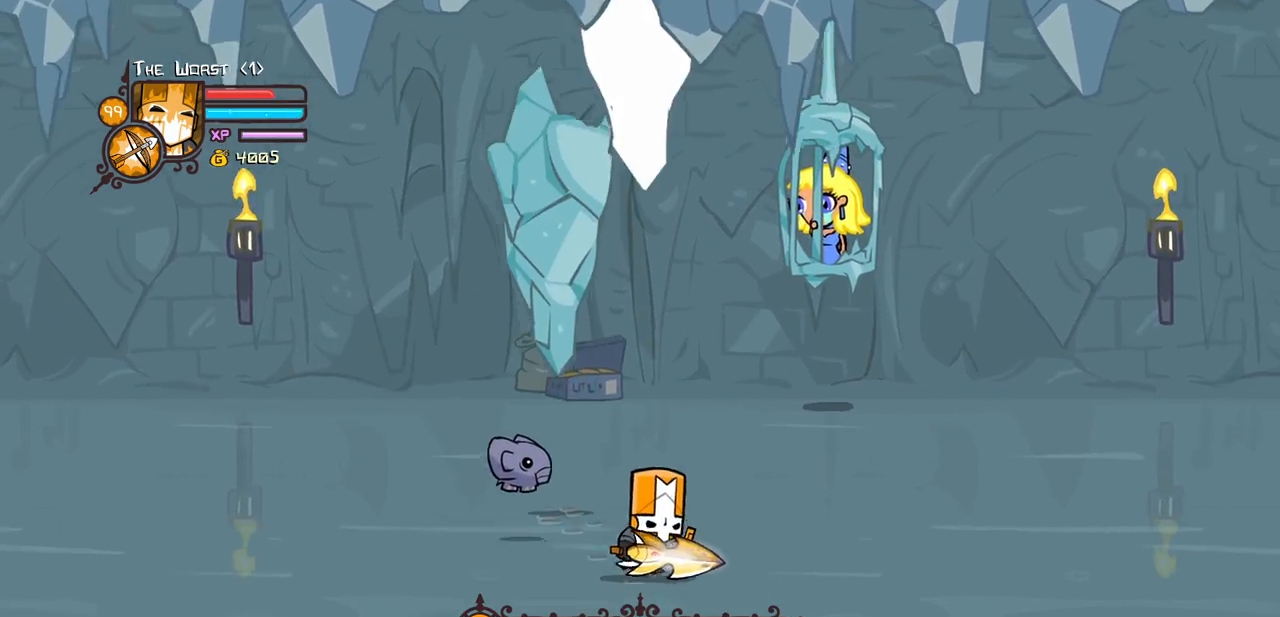
{"keys": ["down", "right"], "events": [[283, "left", "down"], [467, "down", "down"], [467, "left", "up"]]}
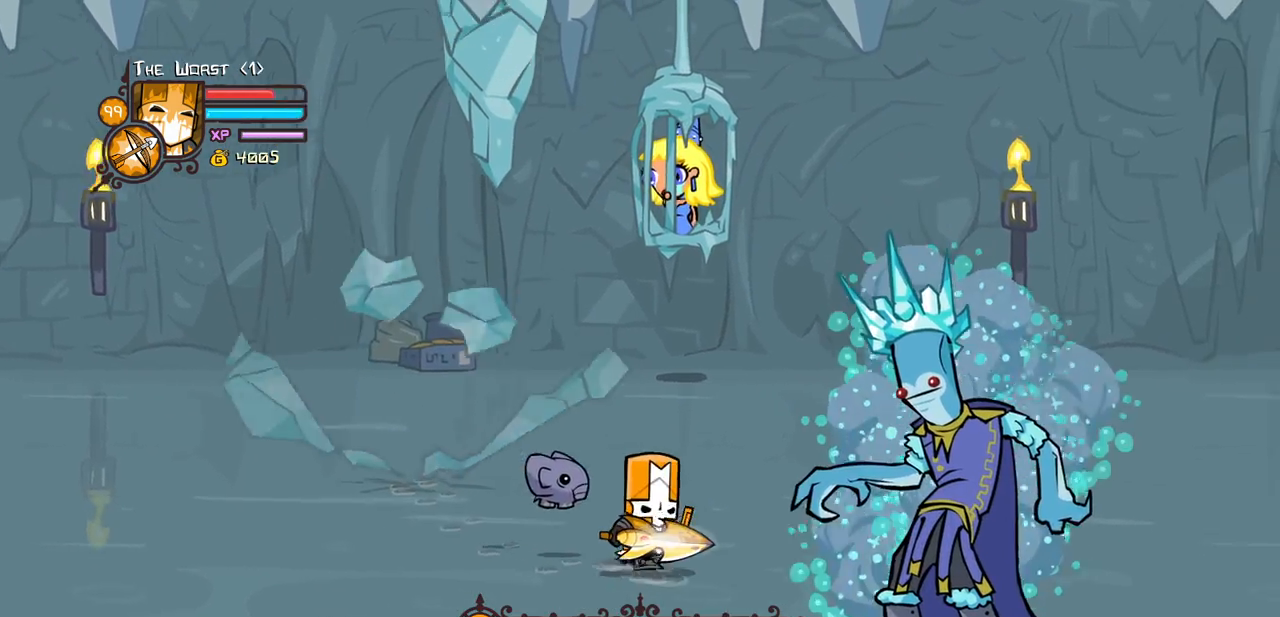
{"keys": ["light", "right"], "events": [[450, "down", "up"], [483, "light", "down"]]}
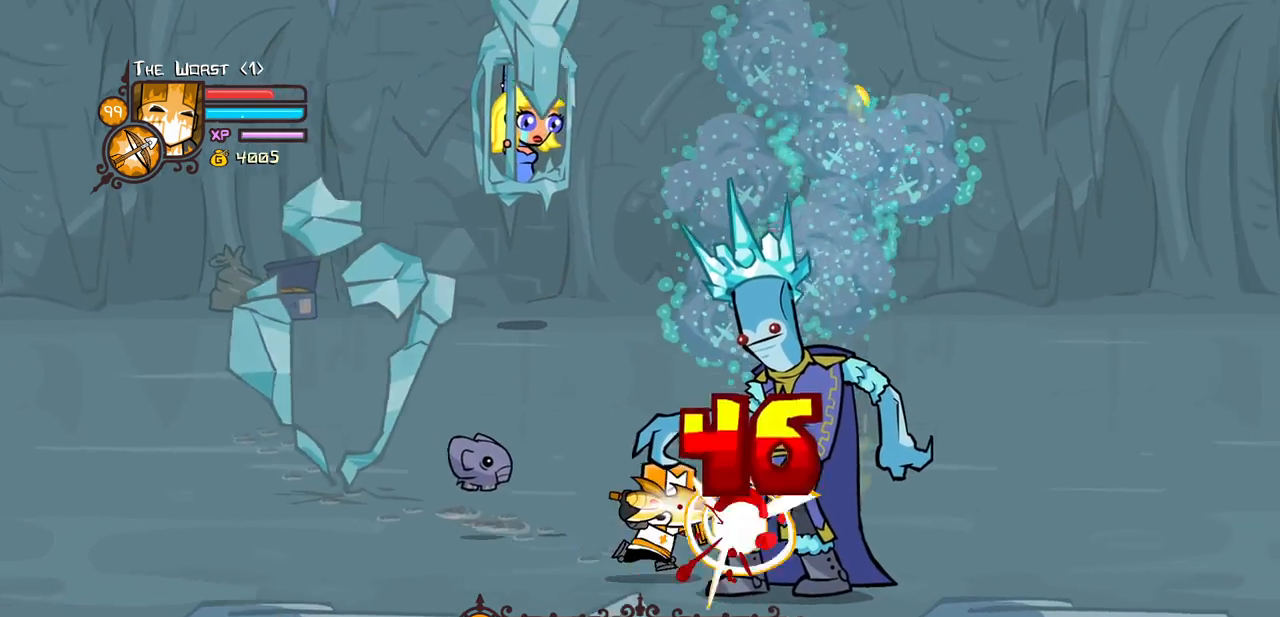
{"keys": ["light", "right"], "events": [[83, "heavy", "down"], [217, "light", "up"], [367, "light", "down"], [417, "heavy", "up"]]}
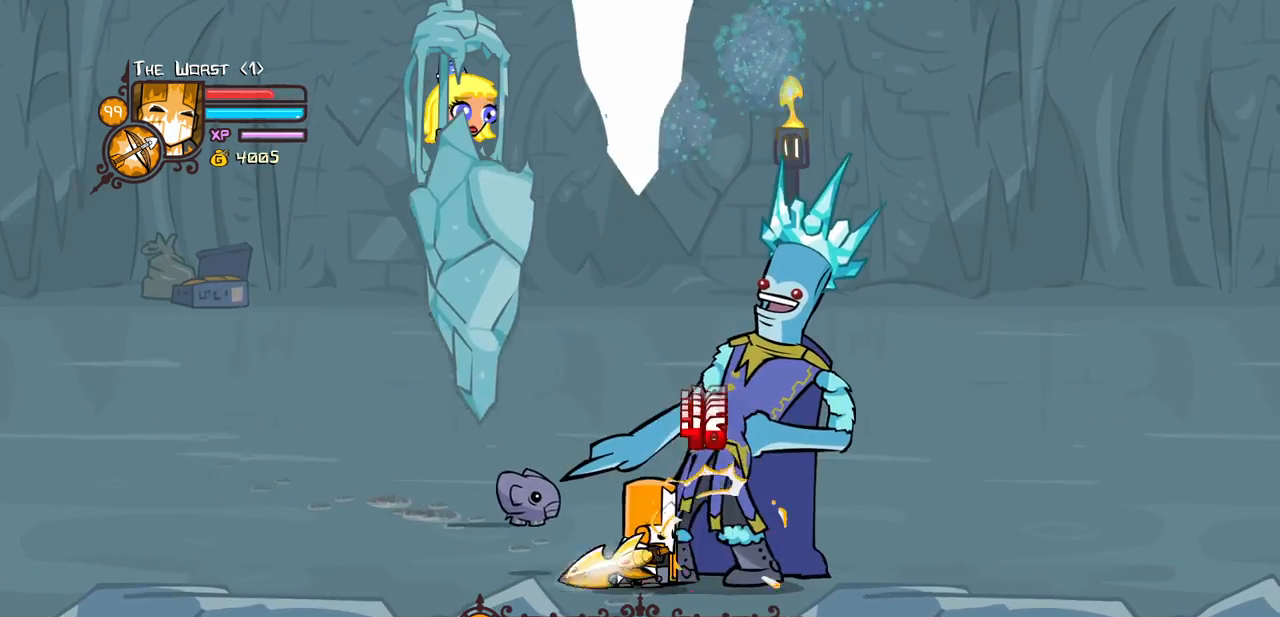
{"keys": ["right"], "events": [[50, "heavy", "down"], [150, "light", "up"], [433, "heavy", "up"]]}
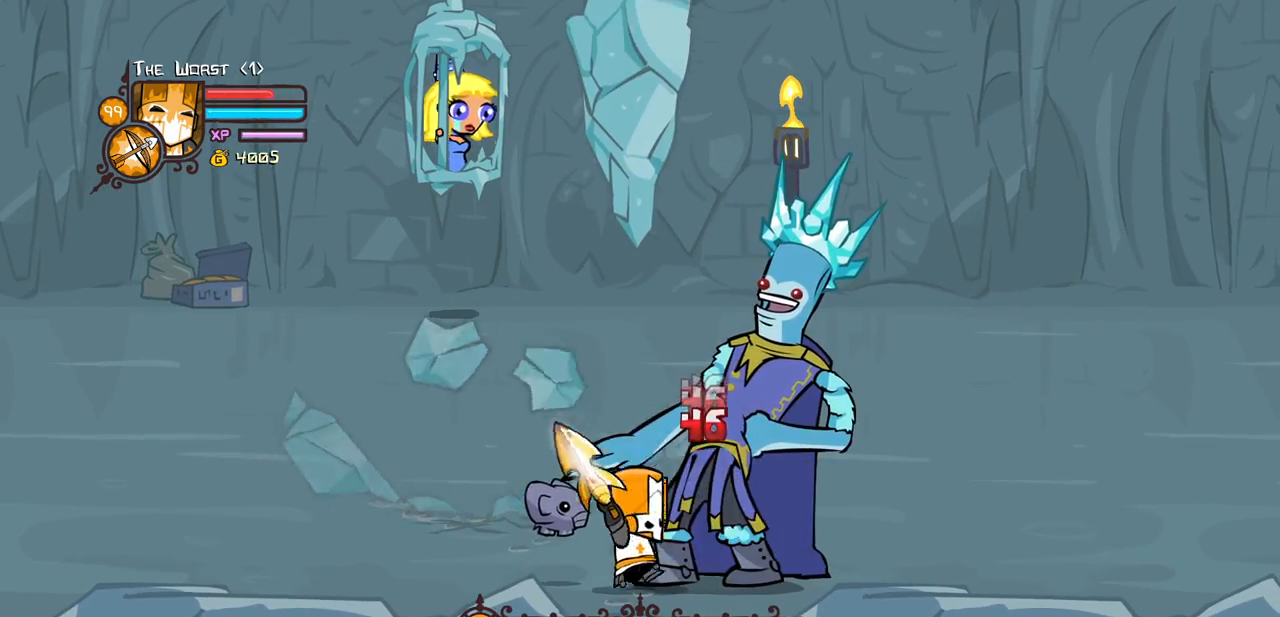
{"keys": ["right", "up"], "events": [[17, "heavy", "down"], [167, "heavy", "up"], [217, "heavy", "down"], [483, "heavy", "up"], [483, "up", "down"]]}
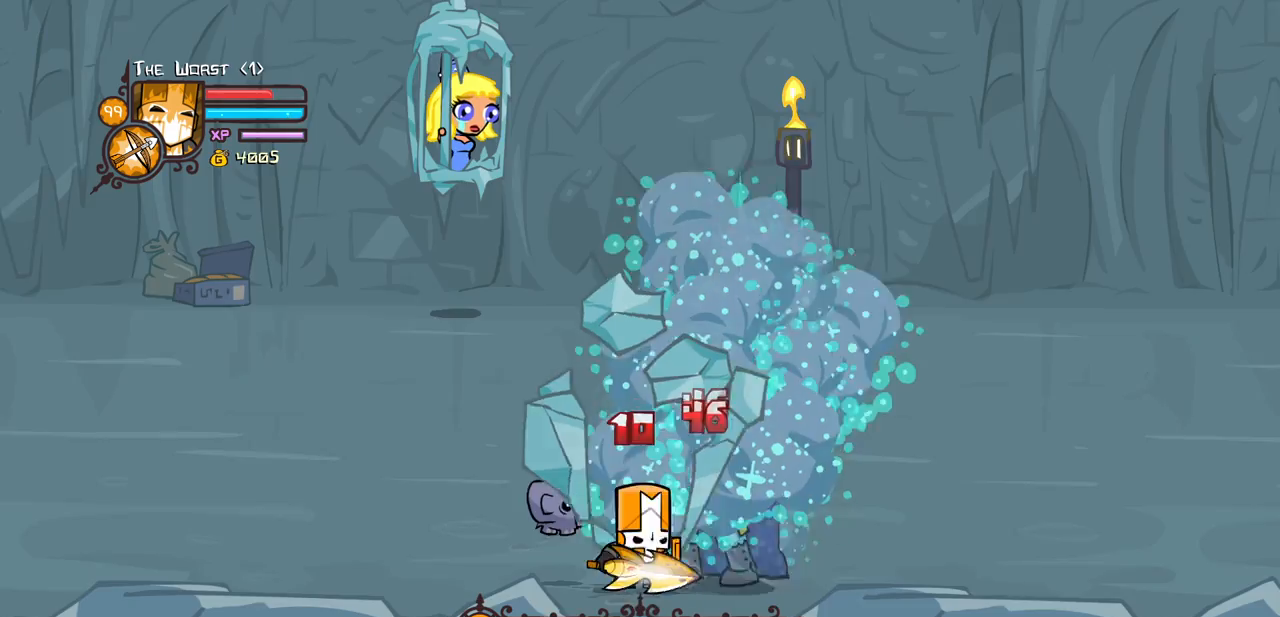
{"keys": ["right"], "events": [[267, "left", "down"], [417, "left", "up"], [450, "up", "up"]]}